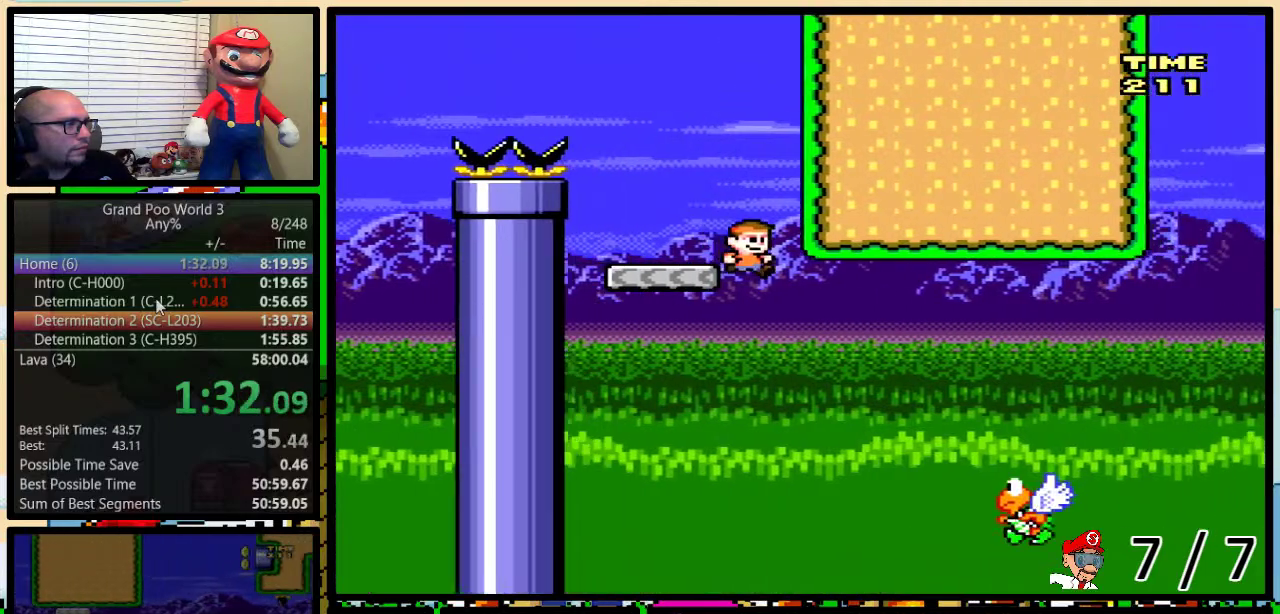
Gameplay with a controller (Nintendo layout); each line is a JSON object with the inputs held at the frame after it. "events" lists button and stick changes between this image and that frame as [ms after this image, input, new state], when the widget could be followed in between. Not read: L3 R3.
{"buttons": ["B", "Y", "DPAD_UP", "DPAD_RIGHT"]}
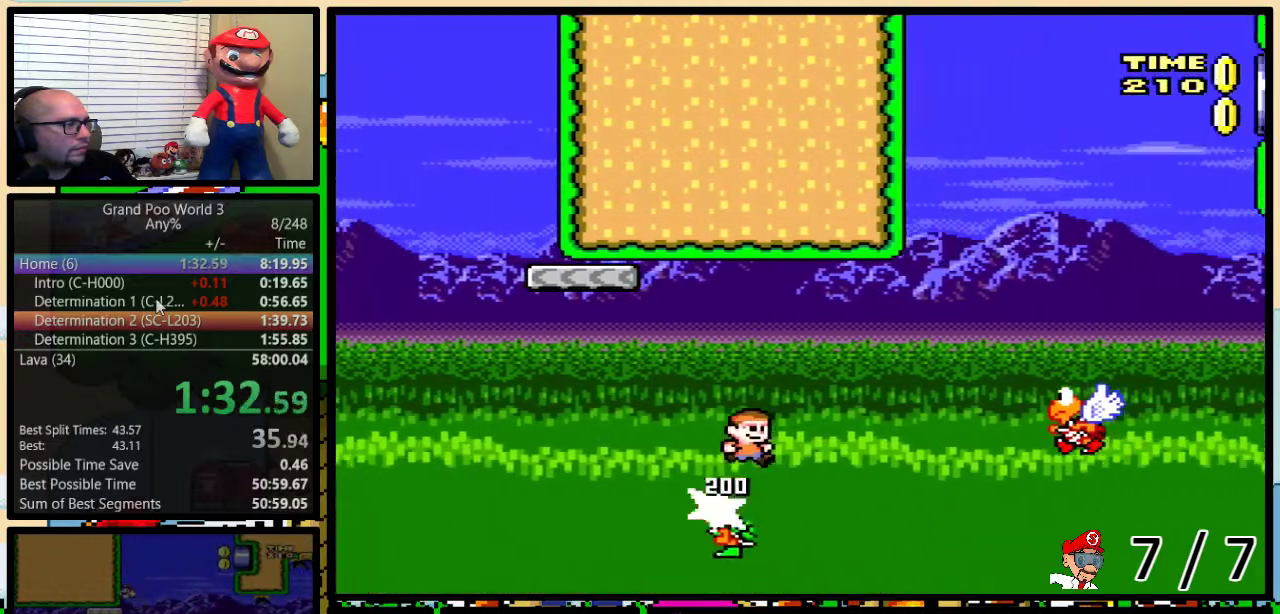
{"buttons": ["B", "Y", "DPAD_LEFT"], "events": [[34, "B", "up"], [34, "DPAD_UP", "up"], [317, "B", "down"], [384, "DPAD_UP", "down"], [417, "DPAD_RIGHT", "up"], [434, "DPAD_LEFT", "down"], [434, "DPAD_UP", "up"]]}
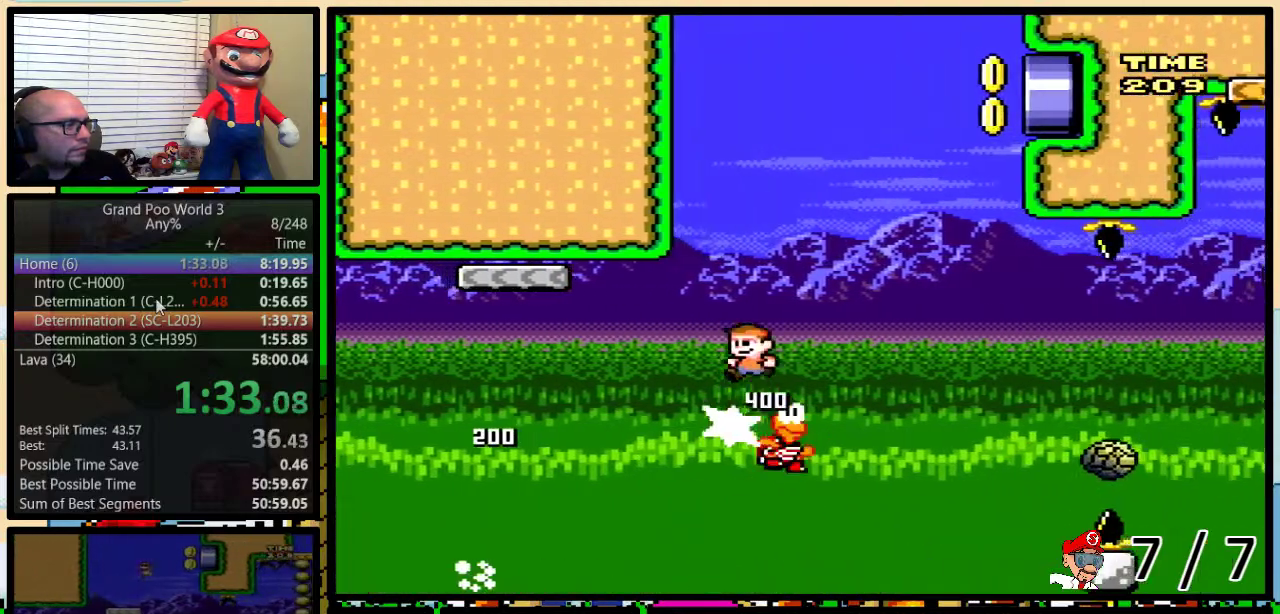
{"buttons": ["Y", "DPAD_RIGHT"], "events": [[300, "B", "up"], [383, "DPAD_LEFT", "up"], [383, "DPAD_RIGHT", "down"], [383, "DPAD_UP", "down"], [434, "DPAD_UP", "up"]]}
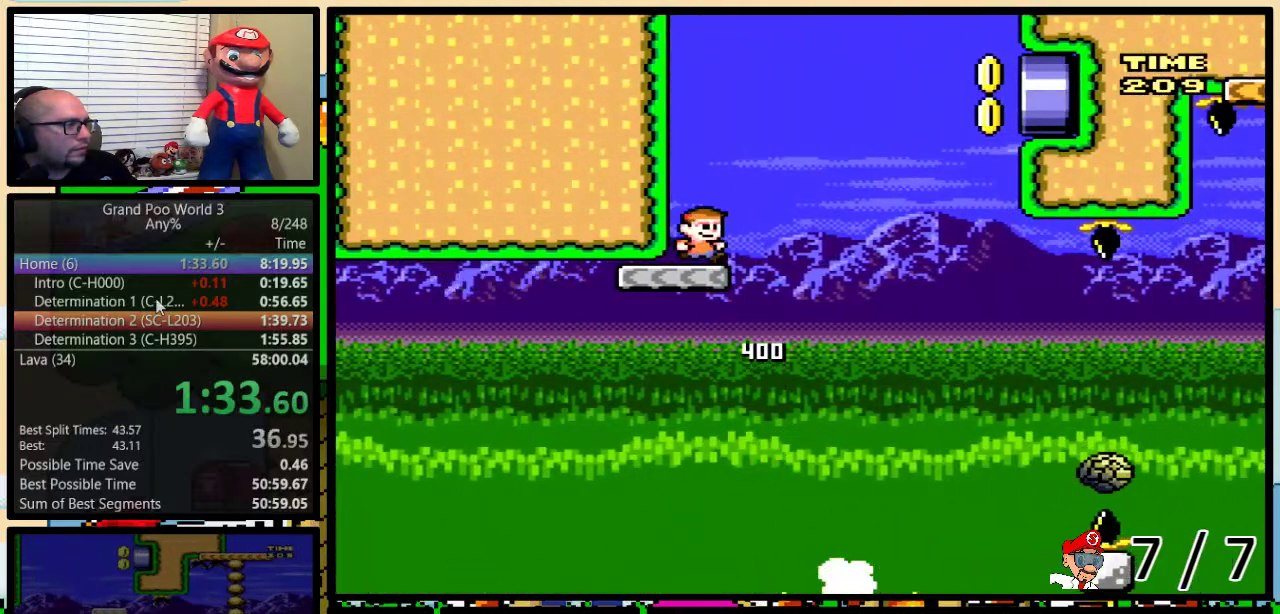
{"buttons": ["Y", "DPAD_RIGHT"], "events": [[34, "A", "down"], [84, "DPAD_UP", "down"], [134, "A", "up"], [251, "A", "down"], [417, "A", "up"], [501, "DPAD_UP", "up"]]}
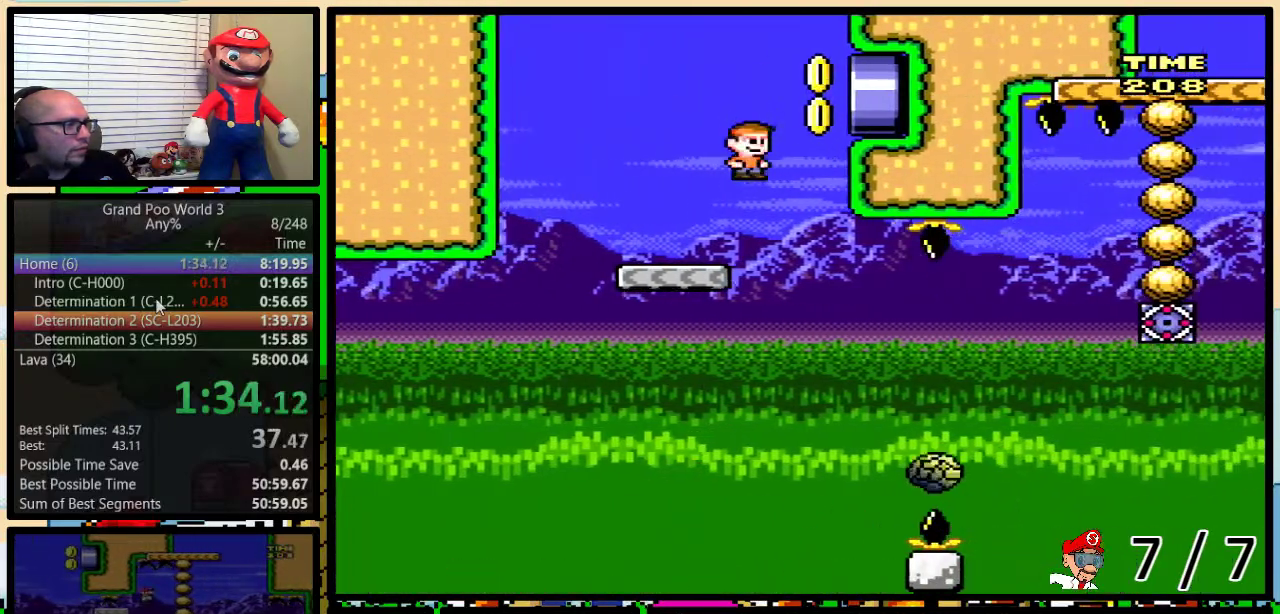
{"buttons": ["A", "Y", "DPAD_RIGHT"], "events": [[117, "DPAD_LEFT", "down"], [117, "DPAD_RIGHT", "up"], [183, "DPAD_LEFT", "up"], [183, "DPAD_RIGHT", "down"], [217, "A", "down"]]}
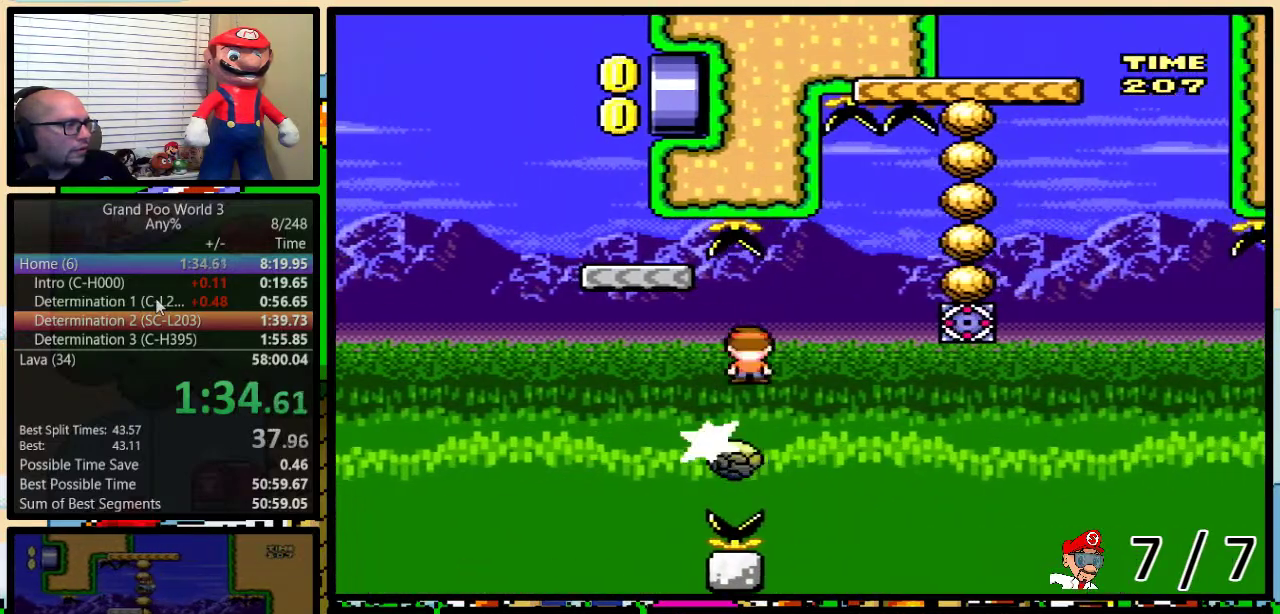
{"buttons": ["A", "Y", "DPAD_RIGHT"], "events": [[134, "DPAD_LEFT", "down"], [134, "DPAD_RIGHT", "up"], [234, "DPAD_LEFT", "up"], [334, "DPAD_LEFT", "down"], [484, "DPAD_LEFT", "up"], [484, "DPAD_RIGHT", "down"]]}
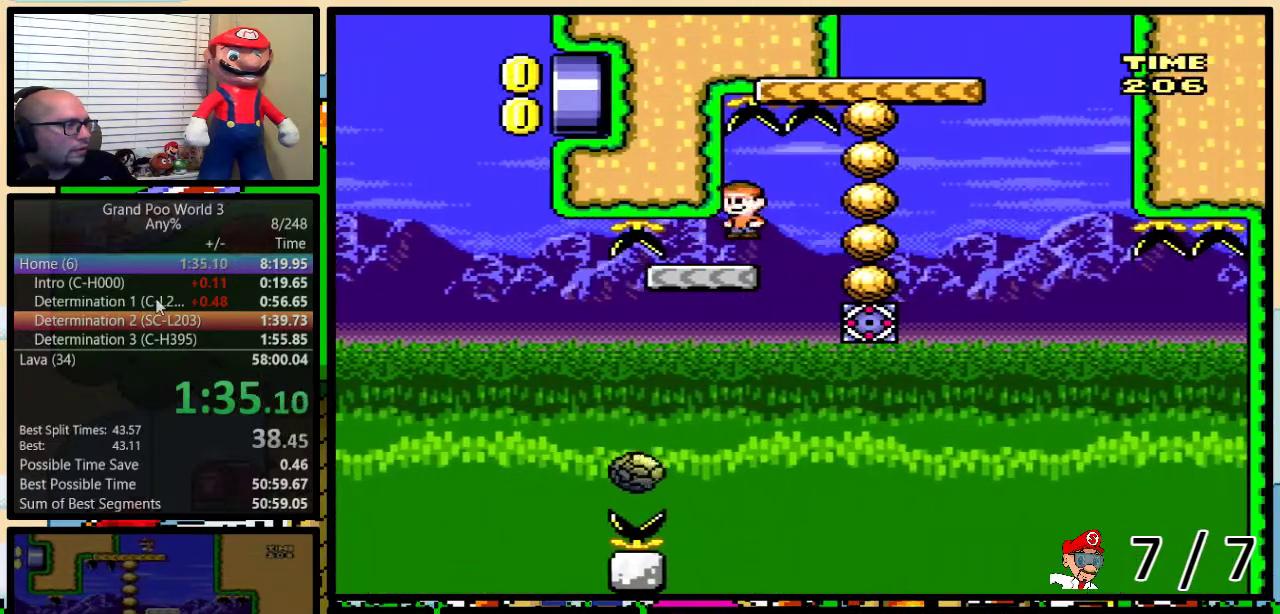
{"buttons": ["B", "Y", "DPAD_RIGHT"], "events": [[83, "A", "up"], [233, "B", "down"], [267, "DPAD_UP", "down"], [333, "DPAD_LEFT", "down"], [333, "DPAD_RIGHT", "up"], [333, "DPAD_UP", "up"], [467, "DPAD_LEFT", "up"], [467, "DPAD_RIGHT", "down"]]}
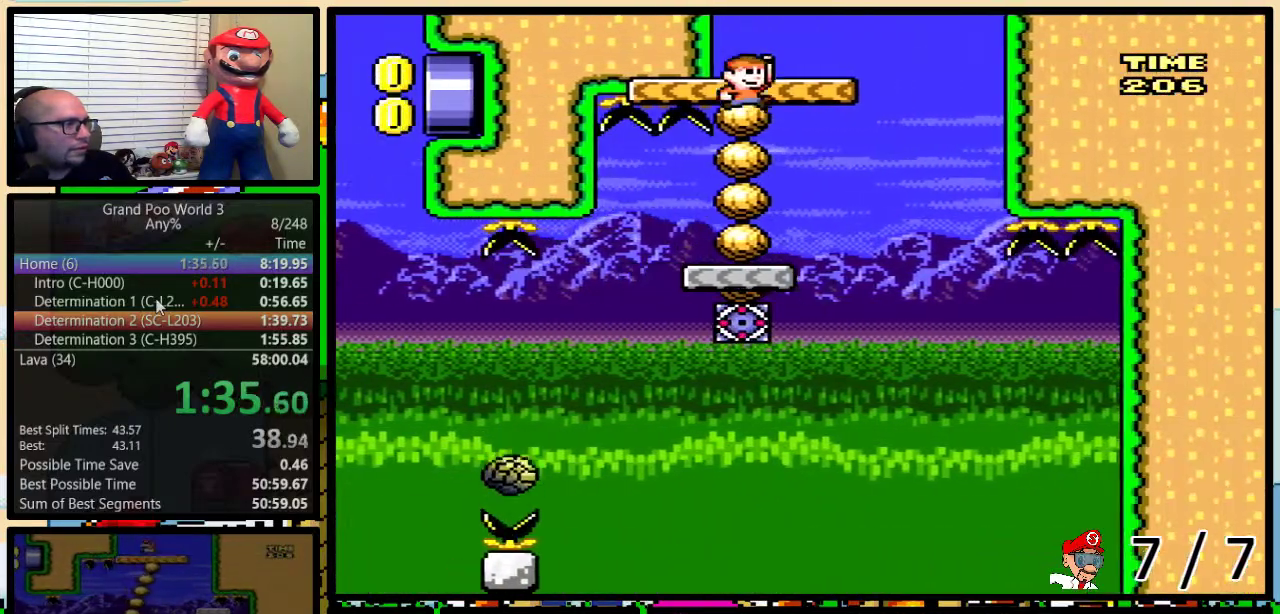
{"buttons": ["Y", "DPAD_LEFT"], "events": [[100, "DPAD_UP", "down"], [167, "DPAD_LEFT", "down"], [167, "DPAD_RIGHT", "up"], [167, "DPAD_UP", "up"], [284, "B", "up"], [284, "DPAD_LEFT", "up"], [451, "DPAD_LEFT", "down"]]}
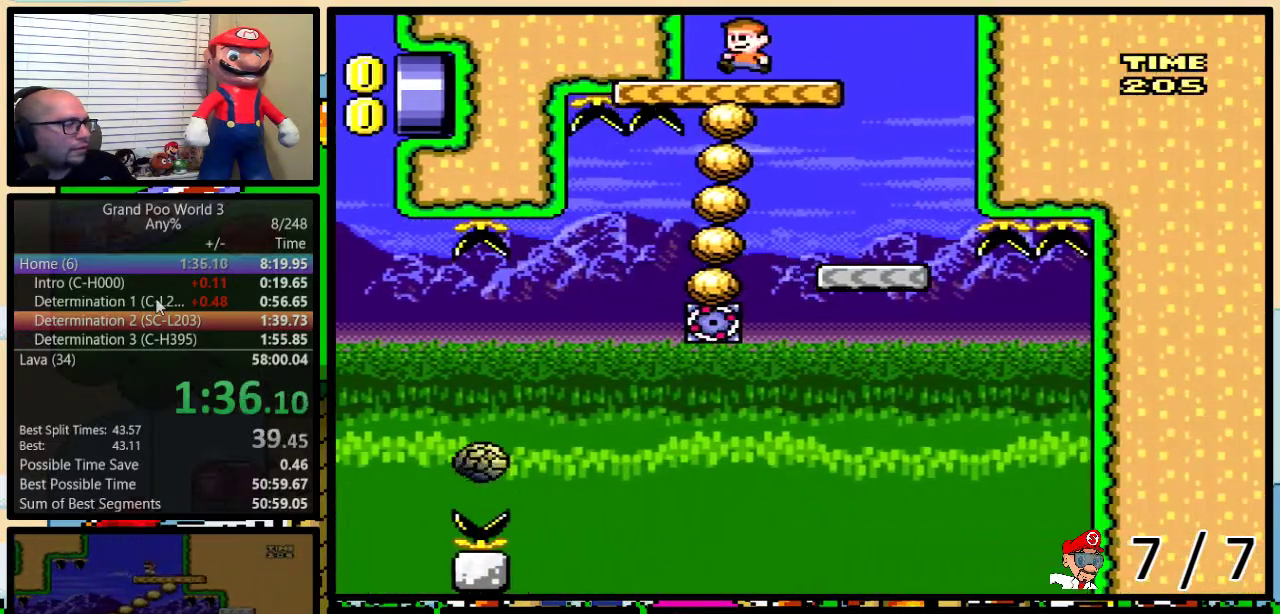
{"buttons": ["Y"], "events": [[67, "DPAD_LEFT", "up"], [233, "DPAD_LEFT", "down"], [283, "DPAD_LEFT", "up"]]}
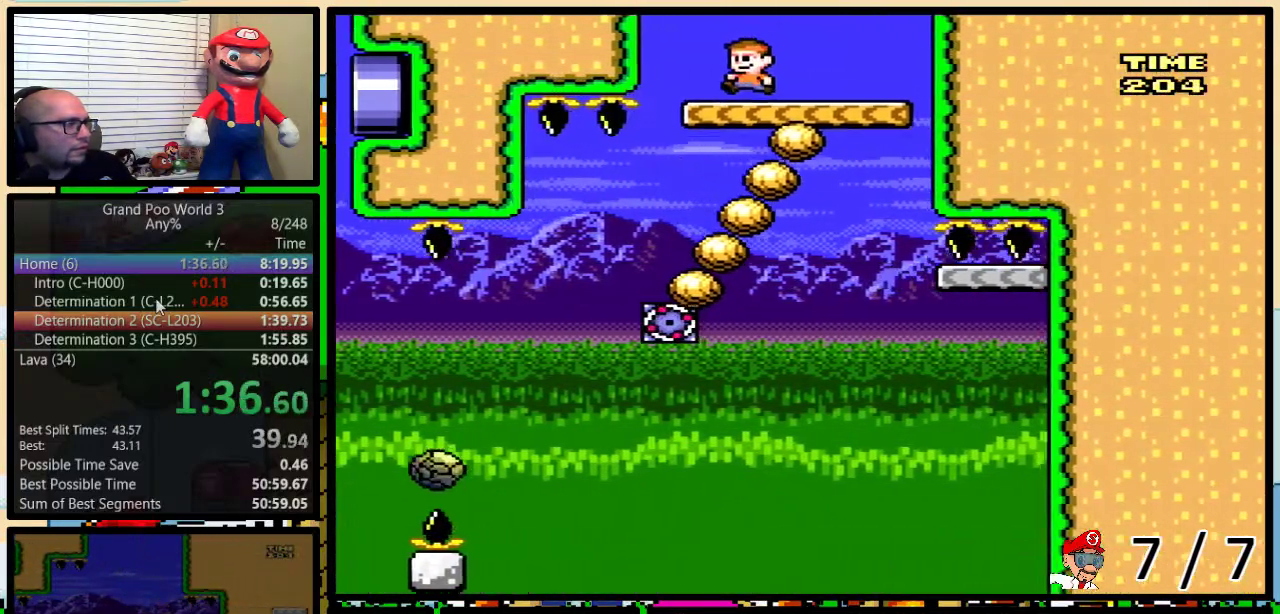
{"buttons": ["Y"], "events": [[134, "DPAD_LEFT", "down"], [217, "DPAD_LEFT", "up"]]}
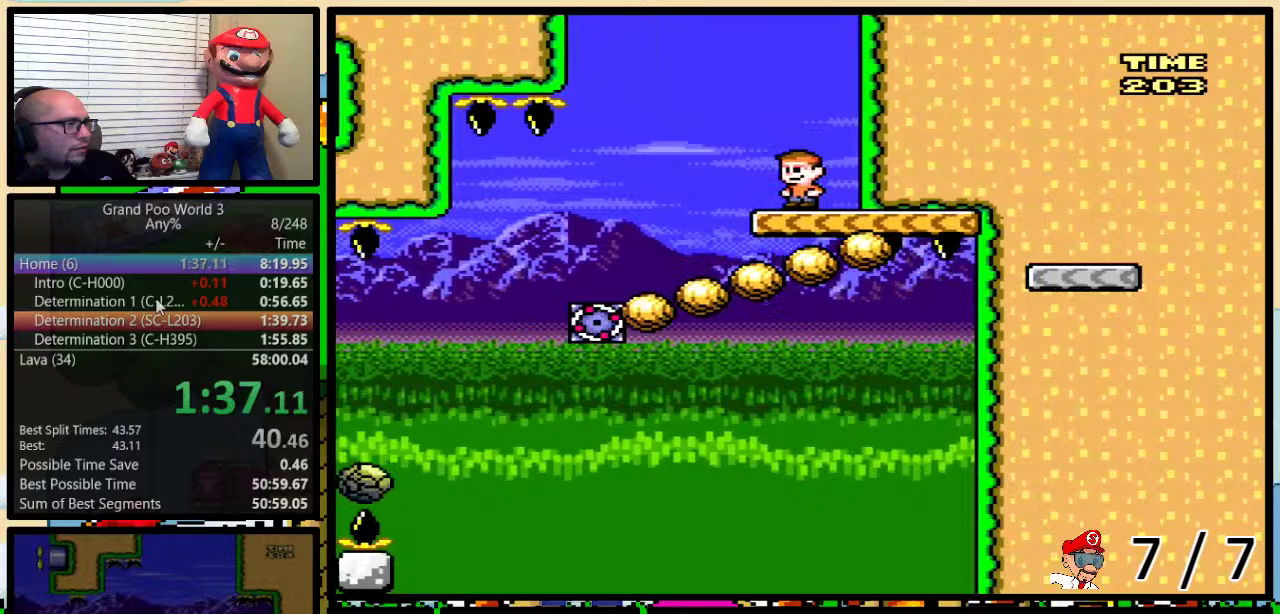
{"buttons": ["Y"], "events": []}
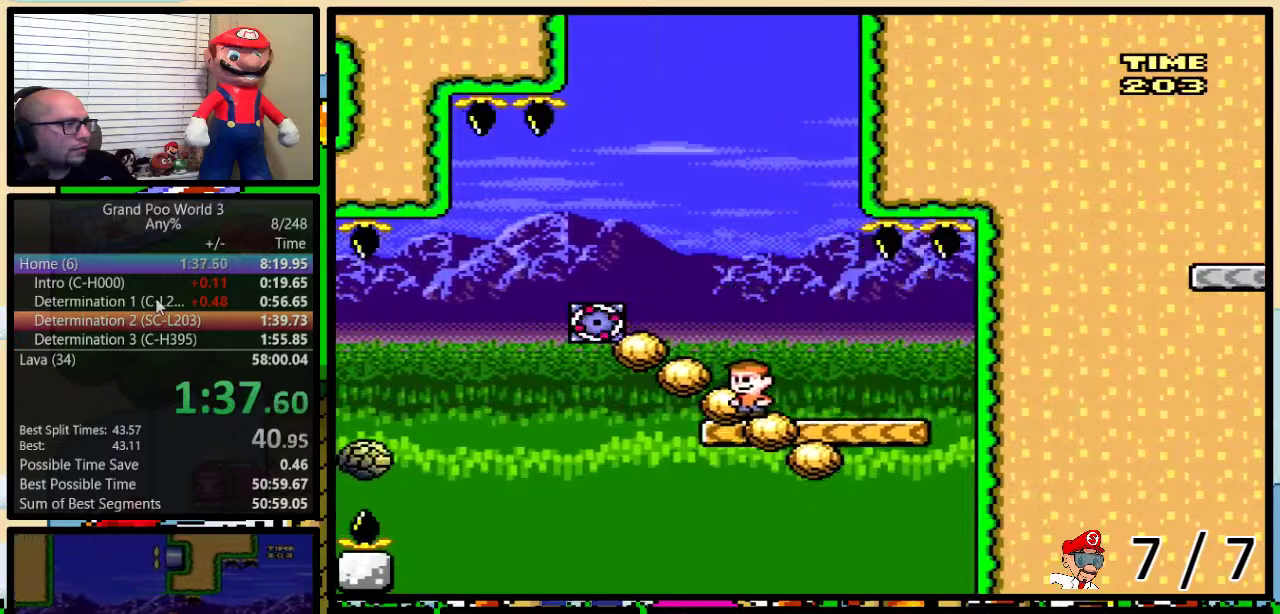
{"buttons": ["A", "Y", "DPAD_LEFT"], "events": [[301, "DPAD_LEFT", "down"], [384, "A", "down"]]}
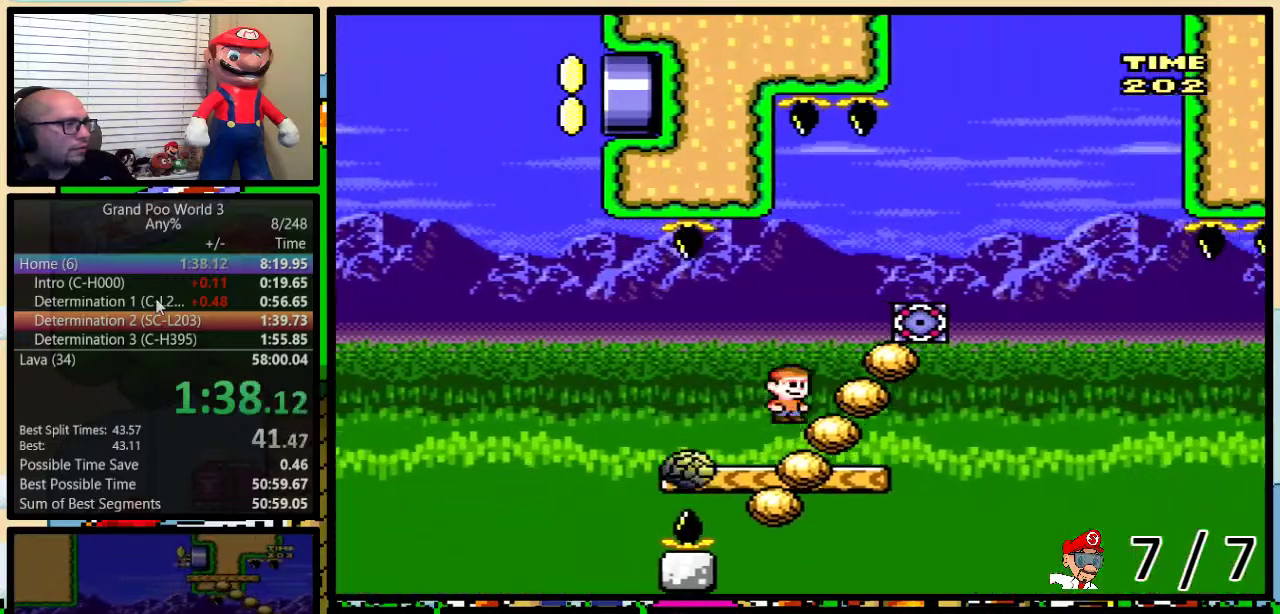
{"buttons": ["Y", "DPAD_RIGHT"], "events": [[133, "A", "up"], [417, "DPAD_LEFT", "up"], [417, "DPAD_RIGHT", "down"]]}
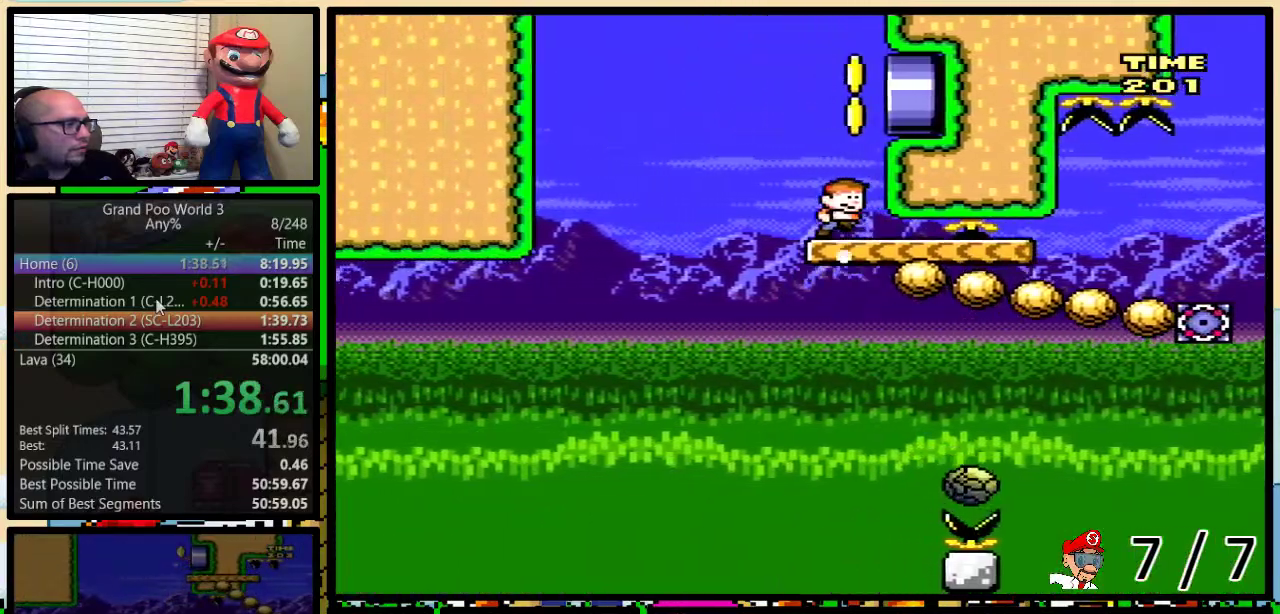
{"buttons": ["Y", "DPAD_UP", "DPAD_RIGHT"], "events": [[50, "DPAD_UP", "down"]]}
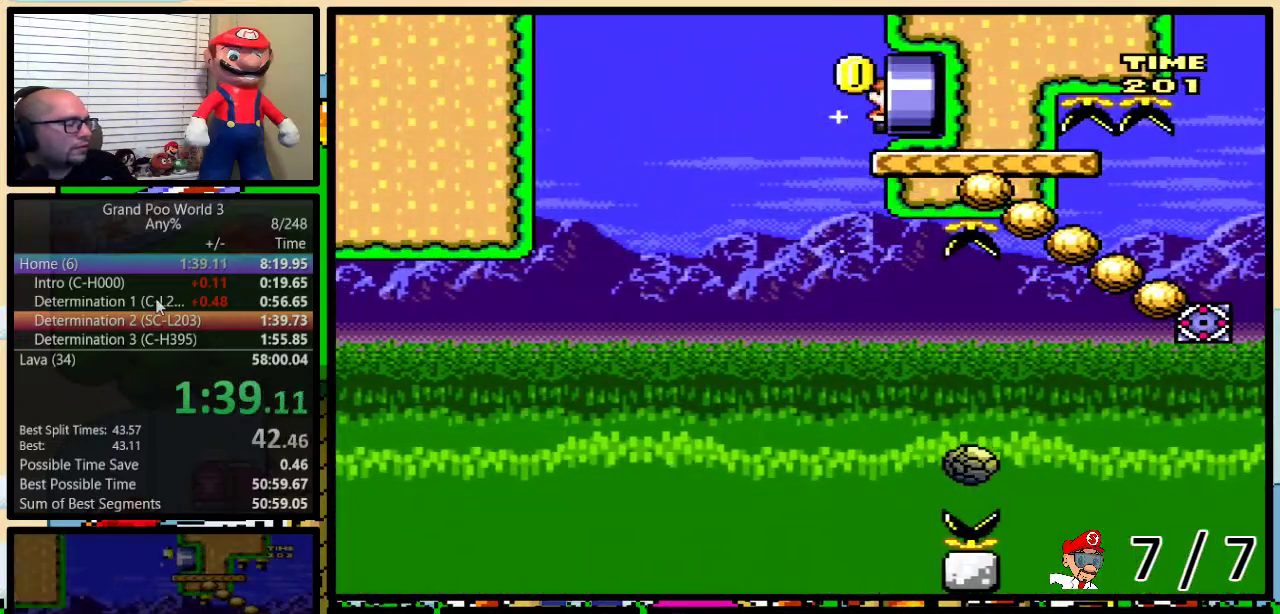
{"buttons": ["Y"], "events": [[133, "DPAD_UP", "up"], [500, "DPAD_RIGHT", "up"]]}
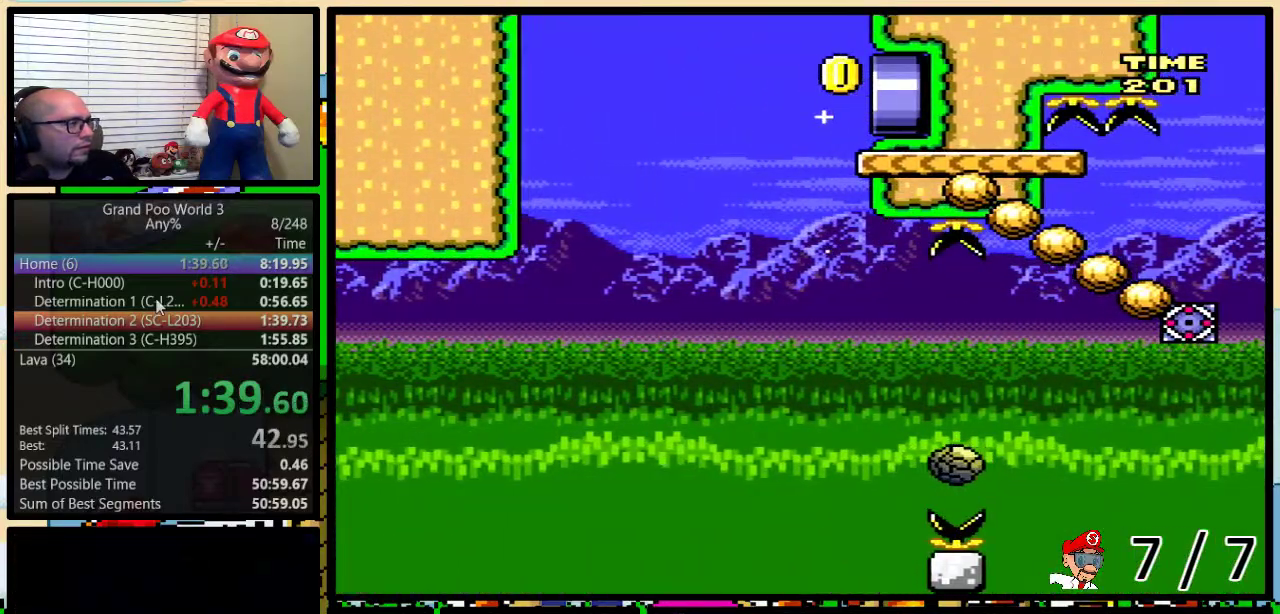
{"buttons": ["Y"], "events": []}
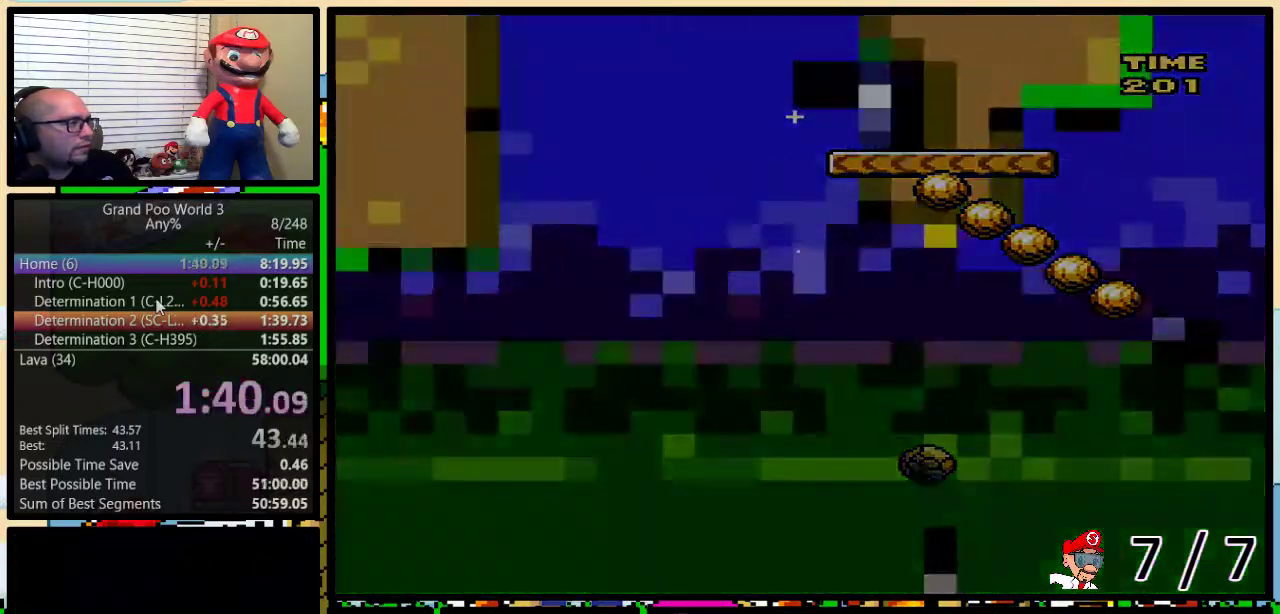
{"buttons": ["Y", "DPAD_RIGHT"], "events": [[500, "DPAD_RIGHT", "down"]]}
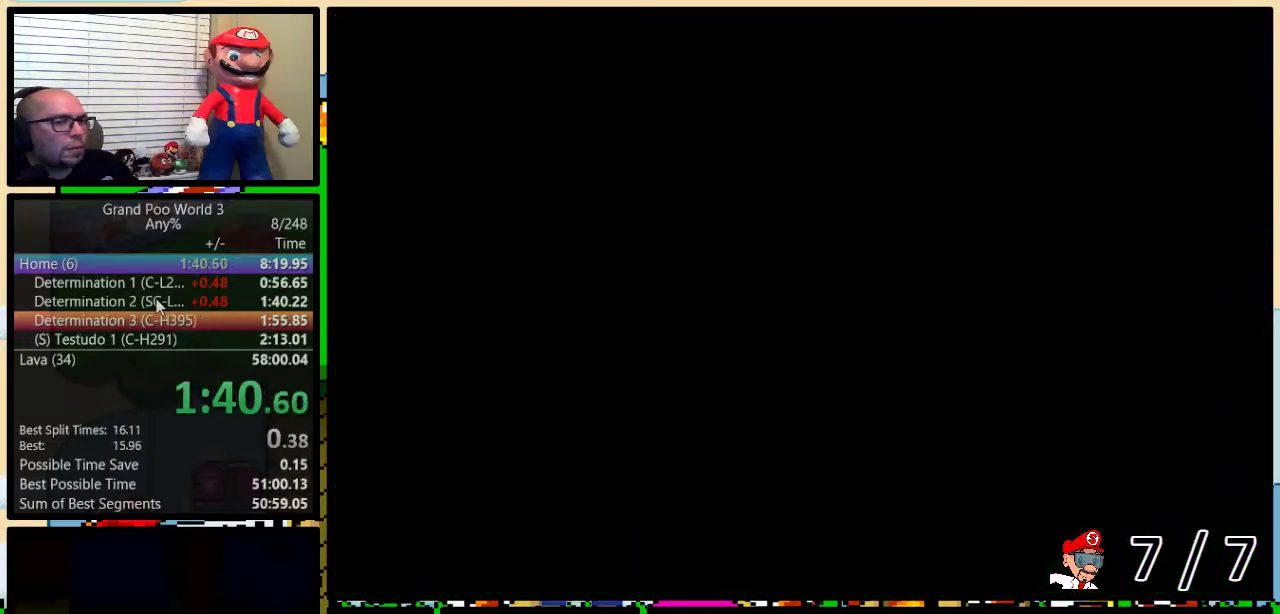
{"buttons": ["Y", "DPAD_UP", "DPAD_RIGHT"], "events": [[117, "DPAD_UP", "down"]]}
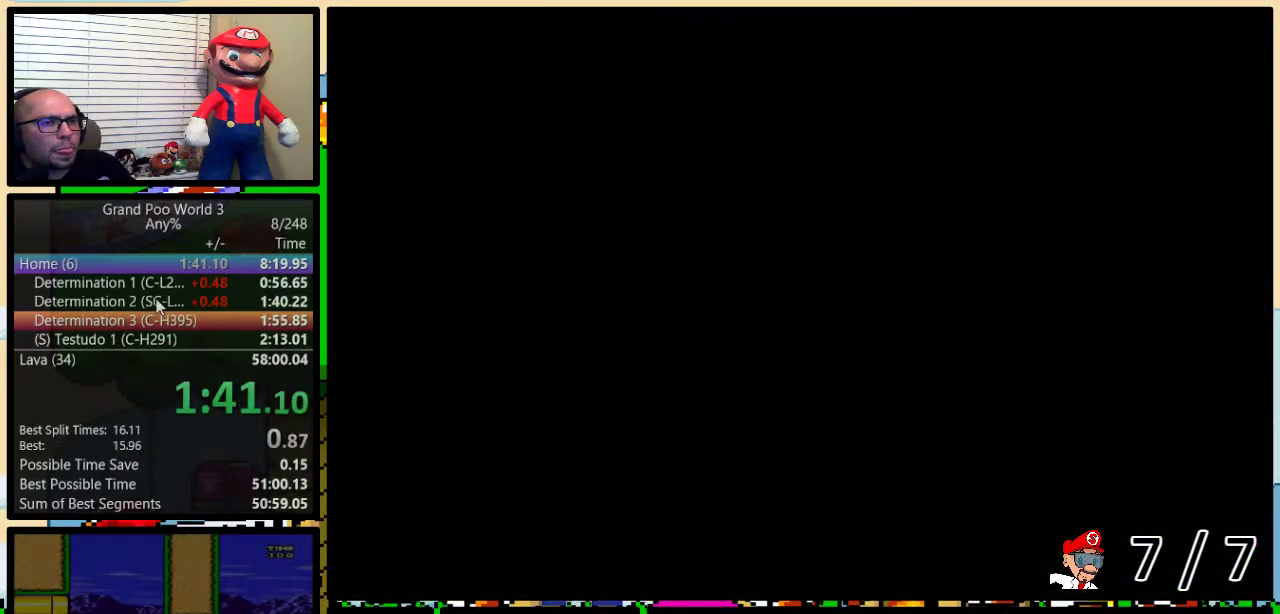
{"buttons": ["Y", "DPAD_UP", "DPAD_RIGHT"], "events": []}
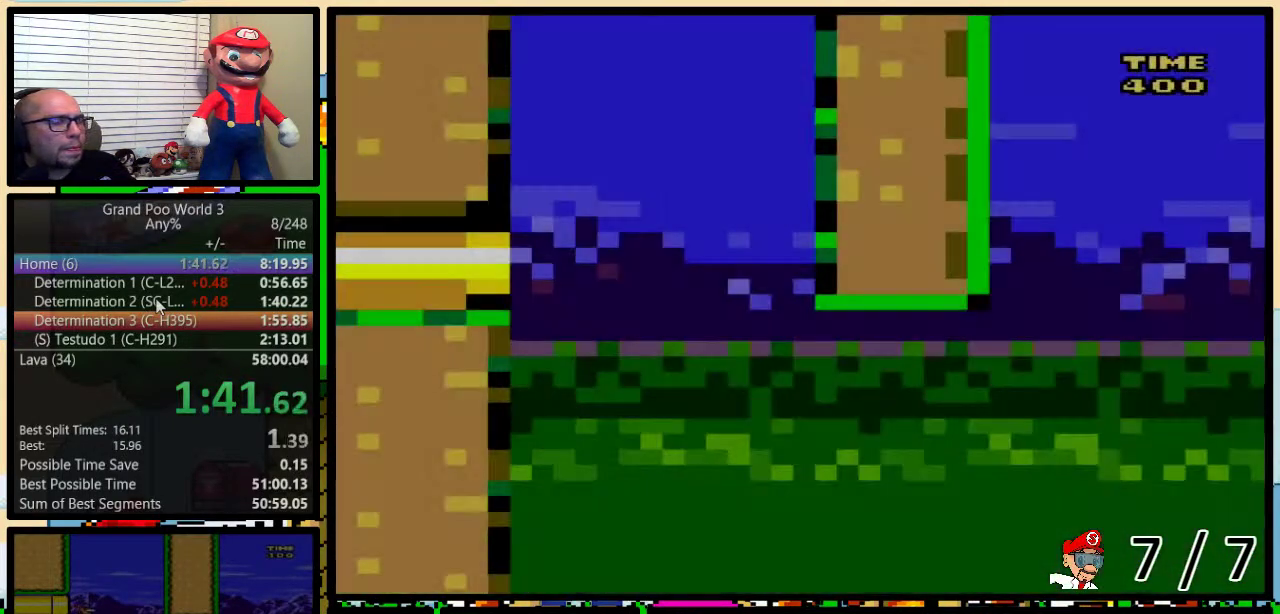
{"buttons": ["Y", "DPAD_UP", "DPAD_RIGHT"], "events": []}
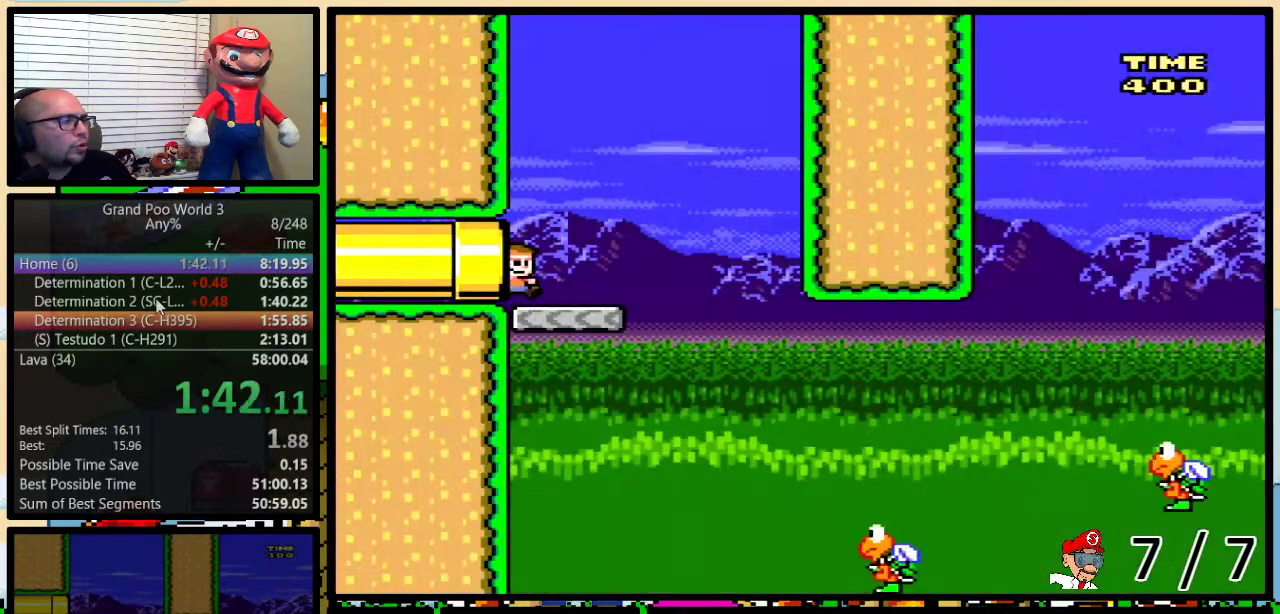
{"buttons": ["Y", "DPAD_UP", "DPAD_RIGHT"], "events": []}
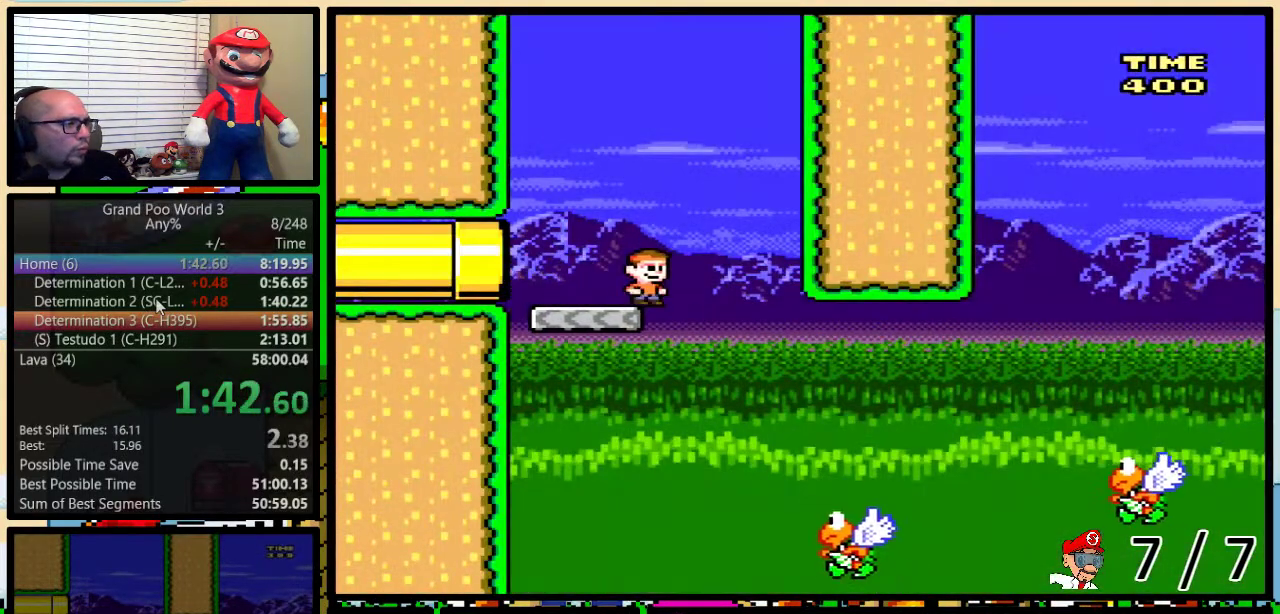
{"buttons": ["B", "Y", "DPAD_UP", "DPAD_RIGHT"], "events": [[84, "DPAD_UP", "up"], [117, "DPAD_LEFT", "down"], [117, "DPAD_RIGHT", "up"], [217, "DPAD_LEFT", "up"], [217, "DPAD_RIGHT", "down"], [401, "B", "down"], [401, "DPAD_UP", "down"]]}
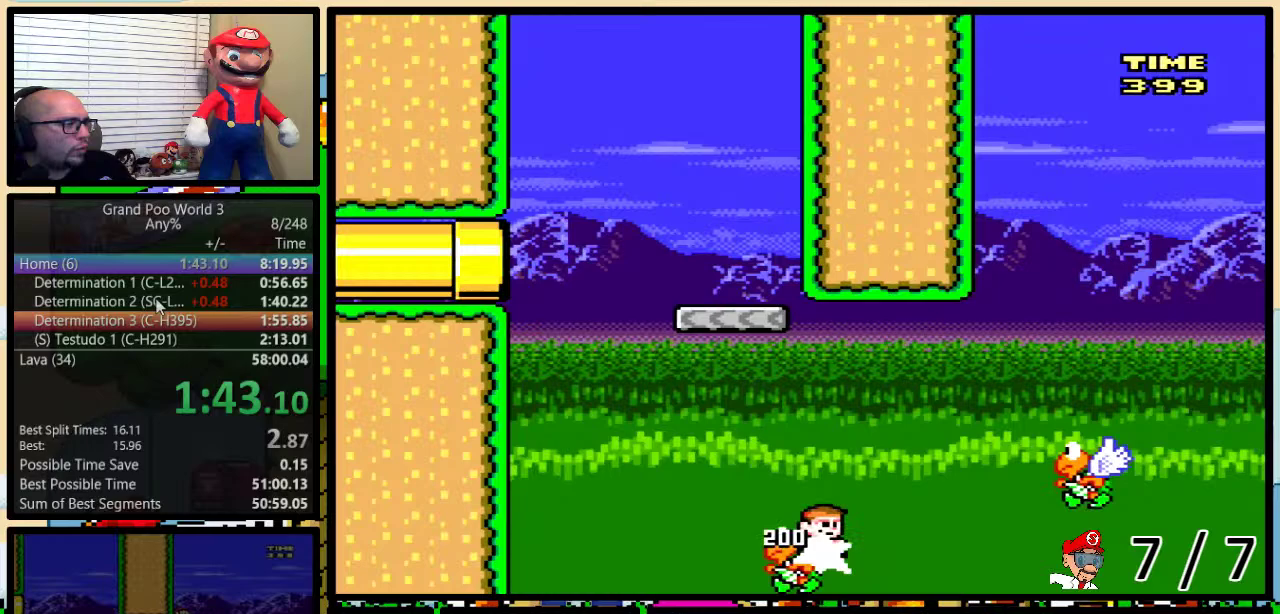
{"buttons": ["B", "Y", "DPAD_LEFT"], "events": [[67, "B", "up"], [100, "DPAD_UP", "up"], [383, "B", "down"], [383, "DPAD_LEFT", "down"], [383, "DPAD_RIGHT", "up"]]}
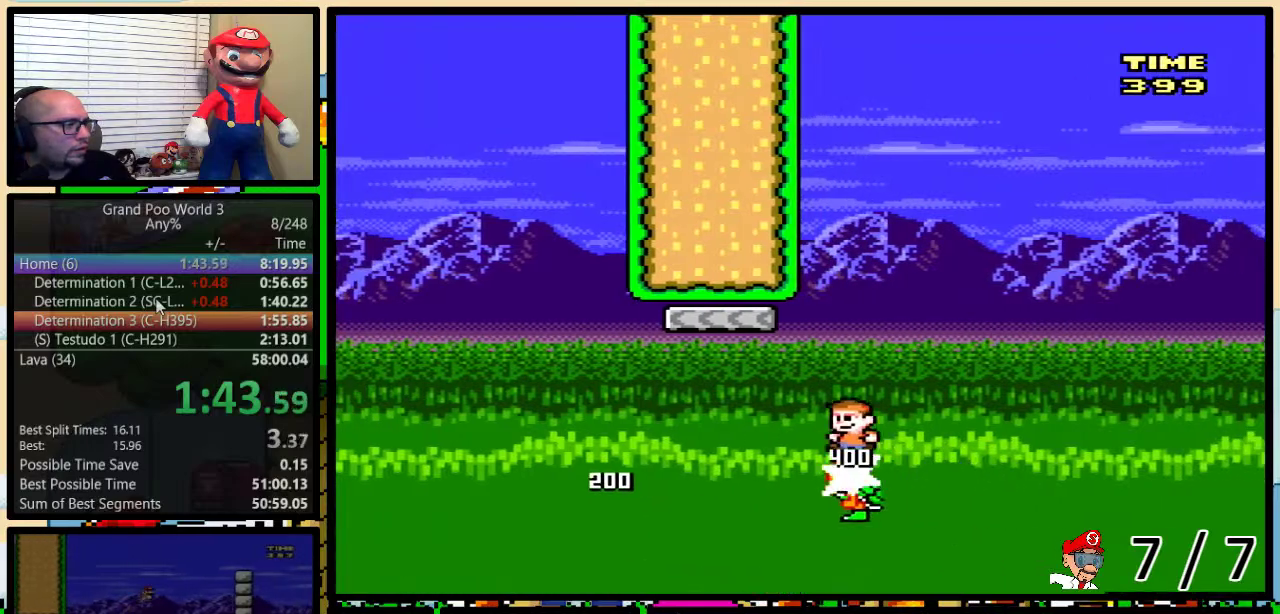
{"buttons": ["Y", "DPAD_UP", "DPAD_RIGHT"], "events": [[100, "DPAD_LEFT", "up"], [100, "DPAD_RIGHT", "down"], [384, "DPAD_UP", "down"], [417, "B", "up"]]}
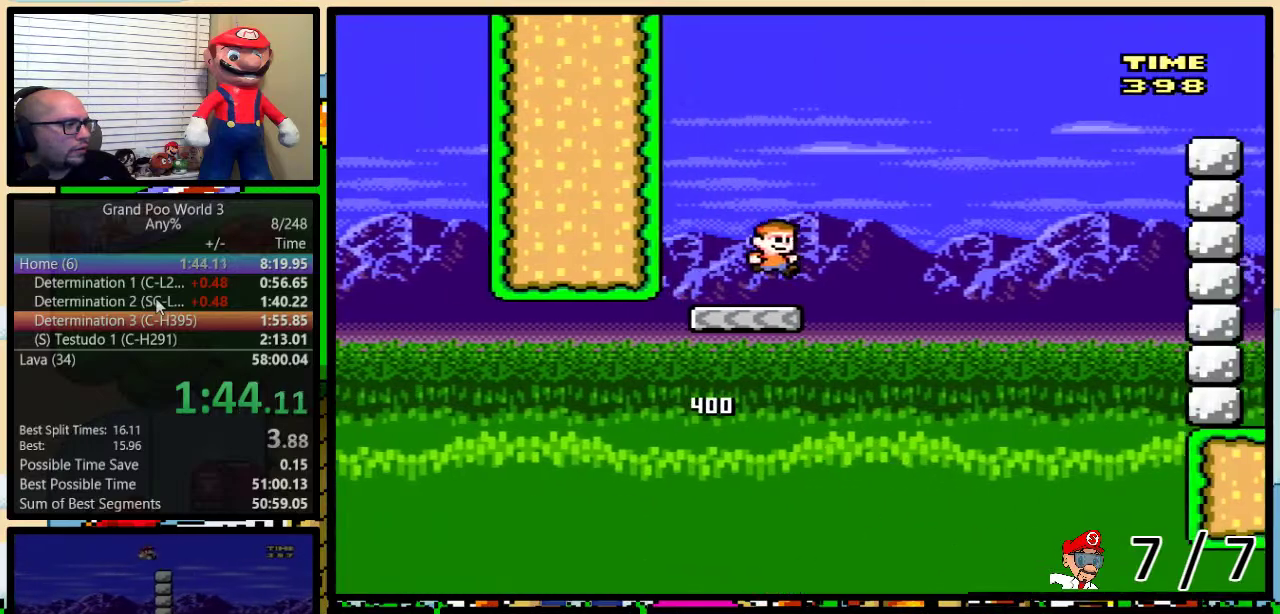
{"buttons": ["B", "Y", "DPAD_UP", "DPAD_RIGHT"], "events": [[100, "B", "down"]]}
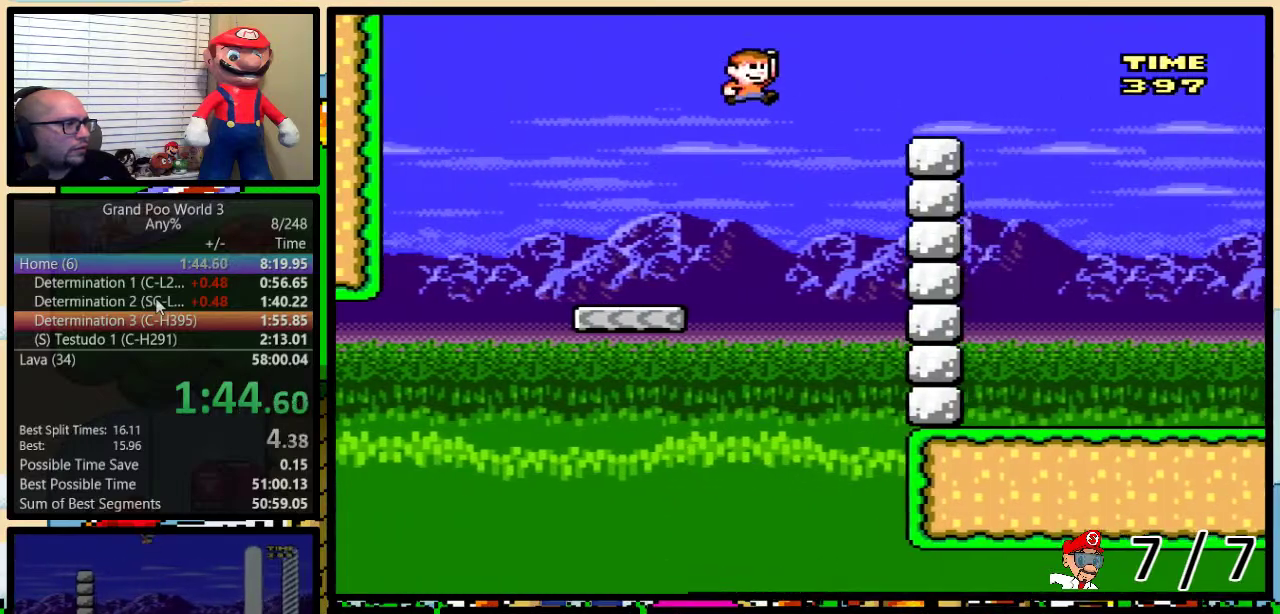
{"buttons": ["B", "Y", "DPAD_UP", "DPAD_RIGHT"], "events": [[334, "A", "down"], [434, "A", "up"]]}
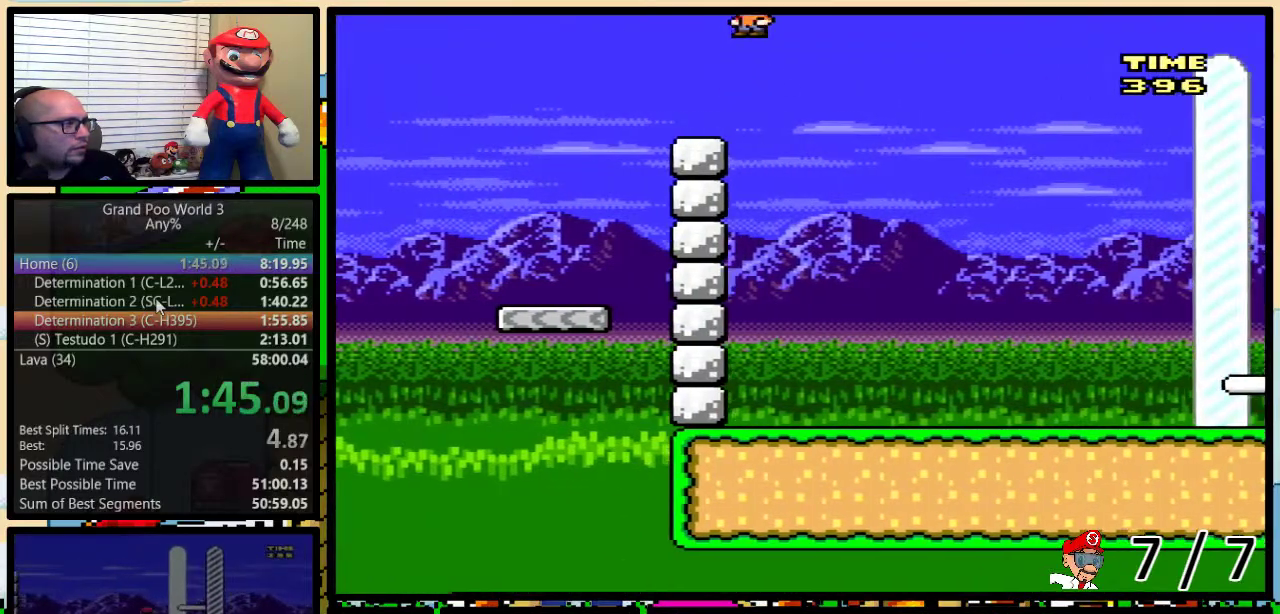
{"buttons": ["Y", "DPAD_UP", "DPAD_RIGHT"], "events": [[334, "B", "up"]]}
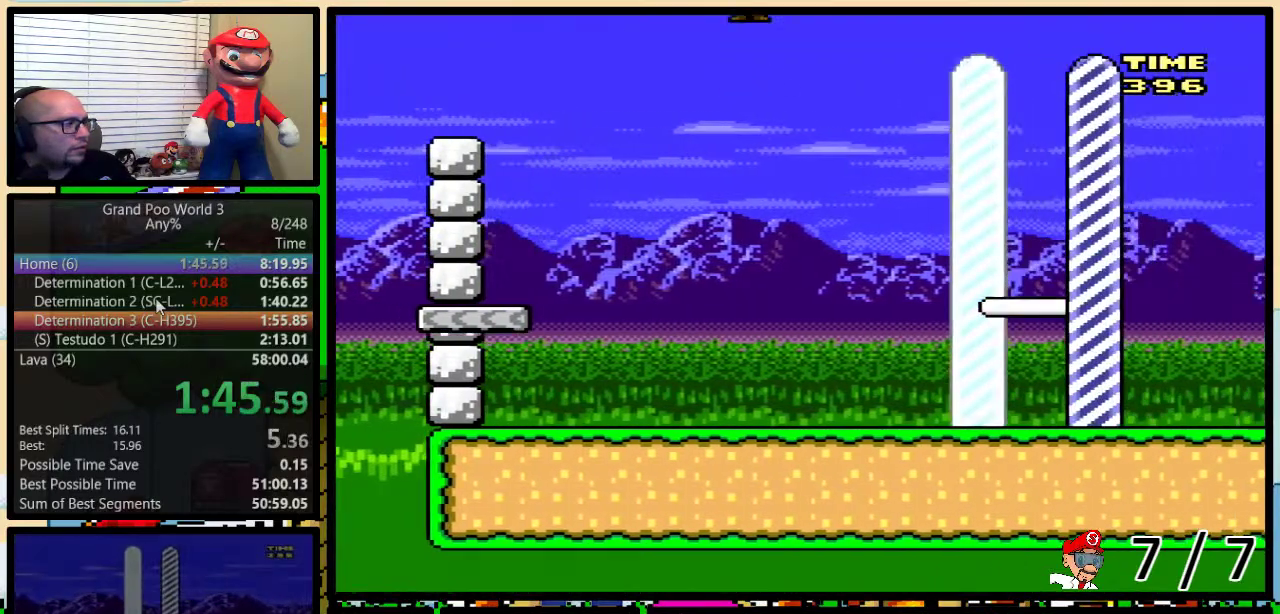
{"buttons": ["Y", "DPAD_UP", "DPAD_RIGHT"], "events": []}
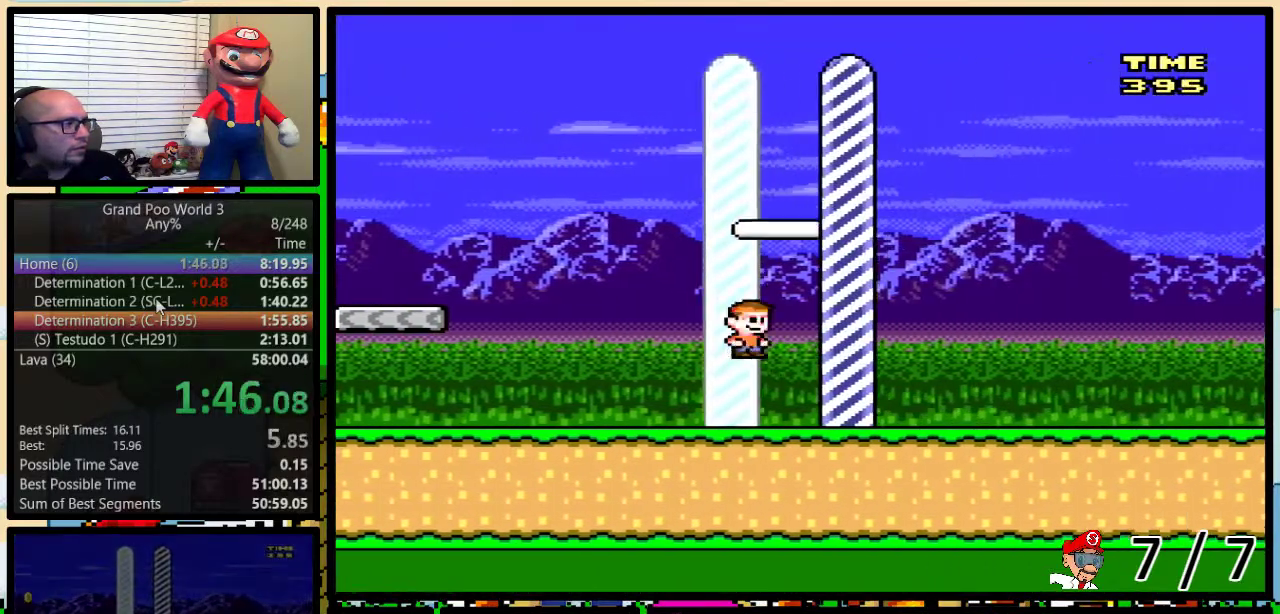
{"buttons": [], "events": [[200, "DPAD_RIGHT", "up"], [200, "DPAD_UP", "up"], [234, "Y", "up"]]}